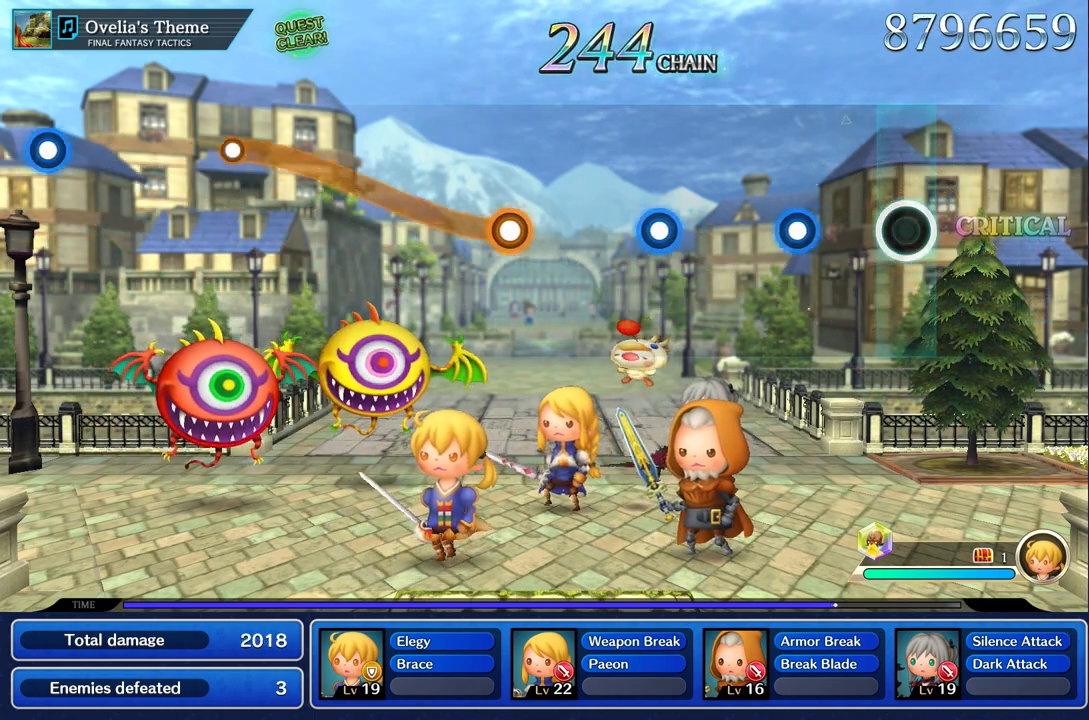
Gameplay with a controller (PlayStation layout); each line is a JSON object with the inputs held at the frame after it. "events" lists button and stick changes between this image and that frame as [ms after this image, input, new state], when the widget could be followed in between. Not read: CIRCLE CROSS L3 R3.
{"buttons": [], "left_stick": "center", "right_stick": "center", "events": [[317, "R1", "down"], [434, "R1", "up"]]}
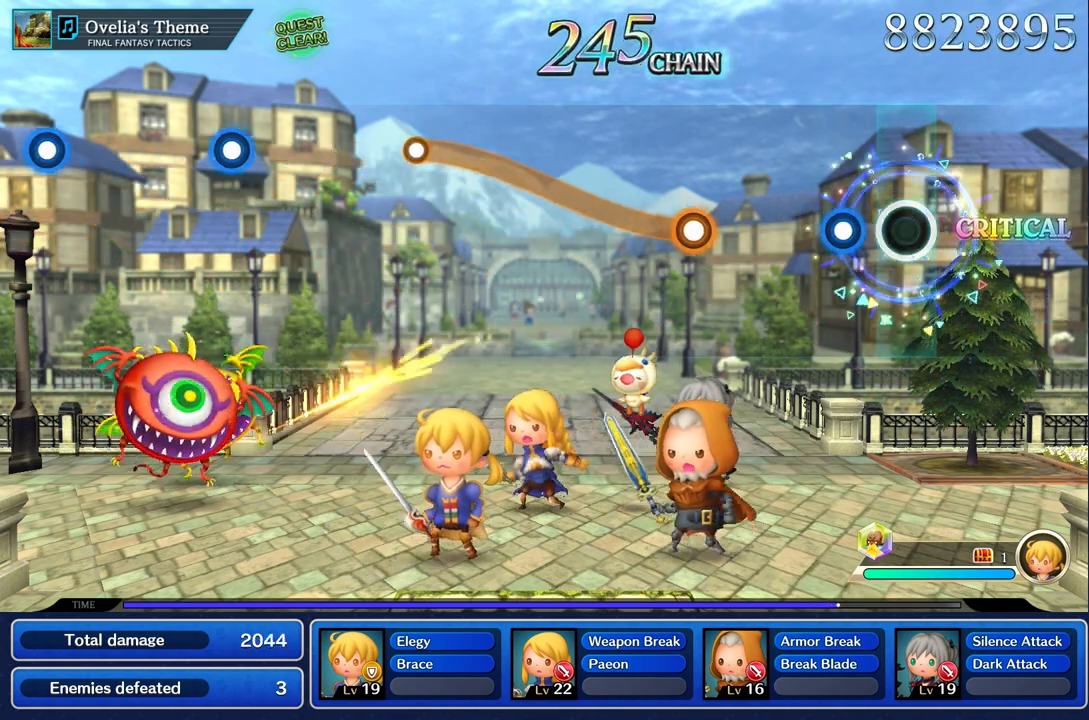
{"buttons": [], "left_stick": "center", "right_stick": "center", "events": [[167, "R1", "down"], [300, "R1", "up"]]}
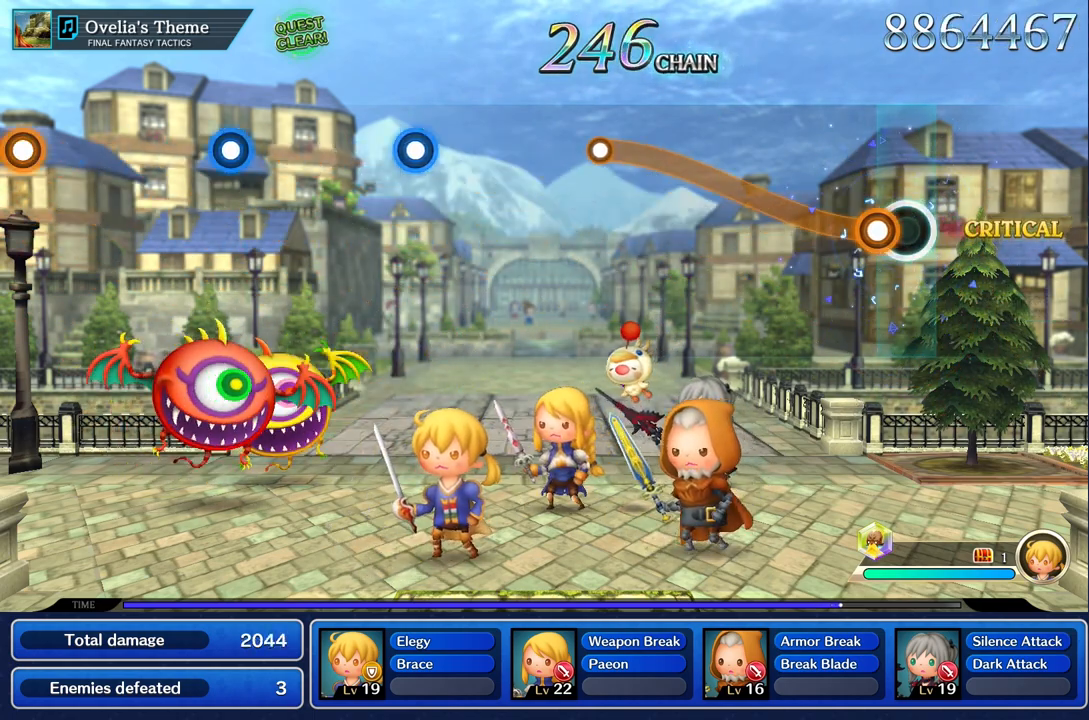
{"buttons": ["R1"], "left_stick": "up", "right_stick": "center", "events": [[50, "left_stick", "up"], [84, "R1", "down"]]}
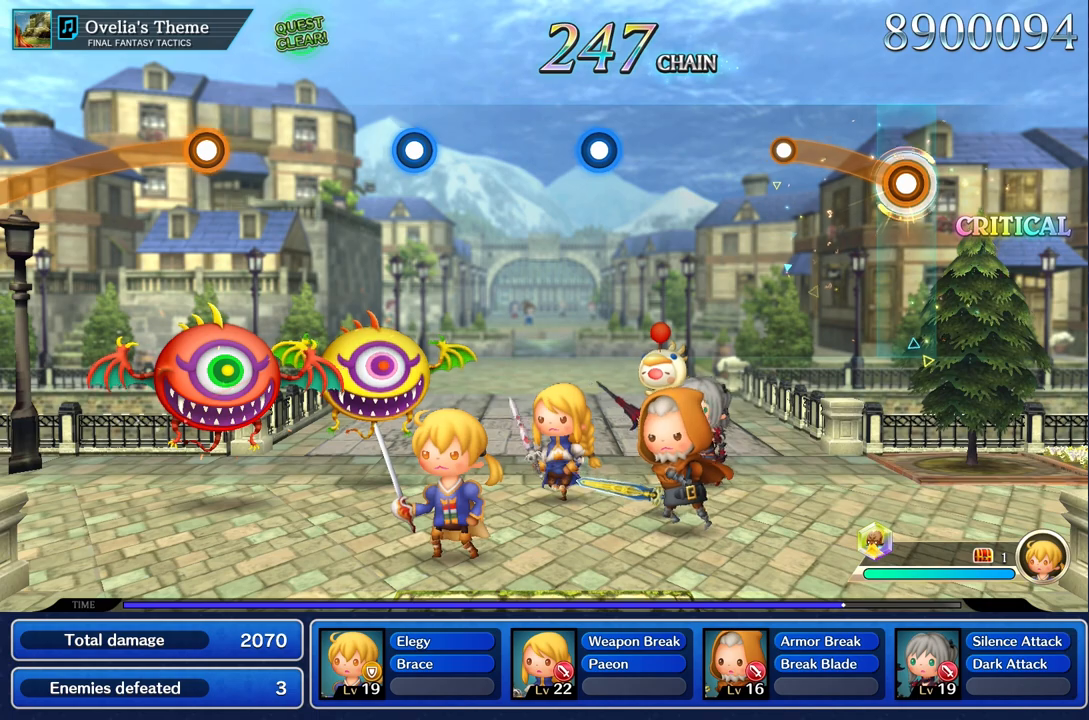
{"buttons": [], "left_stick": "center", "right_stick": "center", "events": [[367, "R1", "up"], [417, "left_stick", "center"]]}
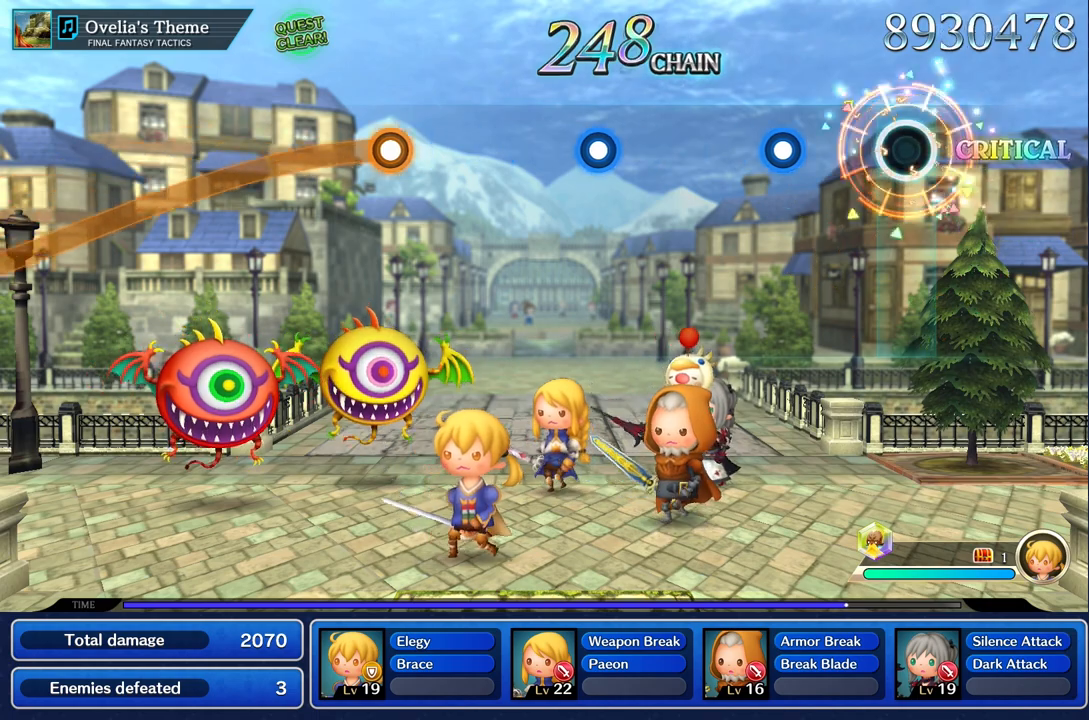
{"buttons": [], "left_stick": "center", "right_stick": "center", "events": [[317, "R1", "down"], [451, "R1", "up"]]}
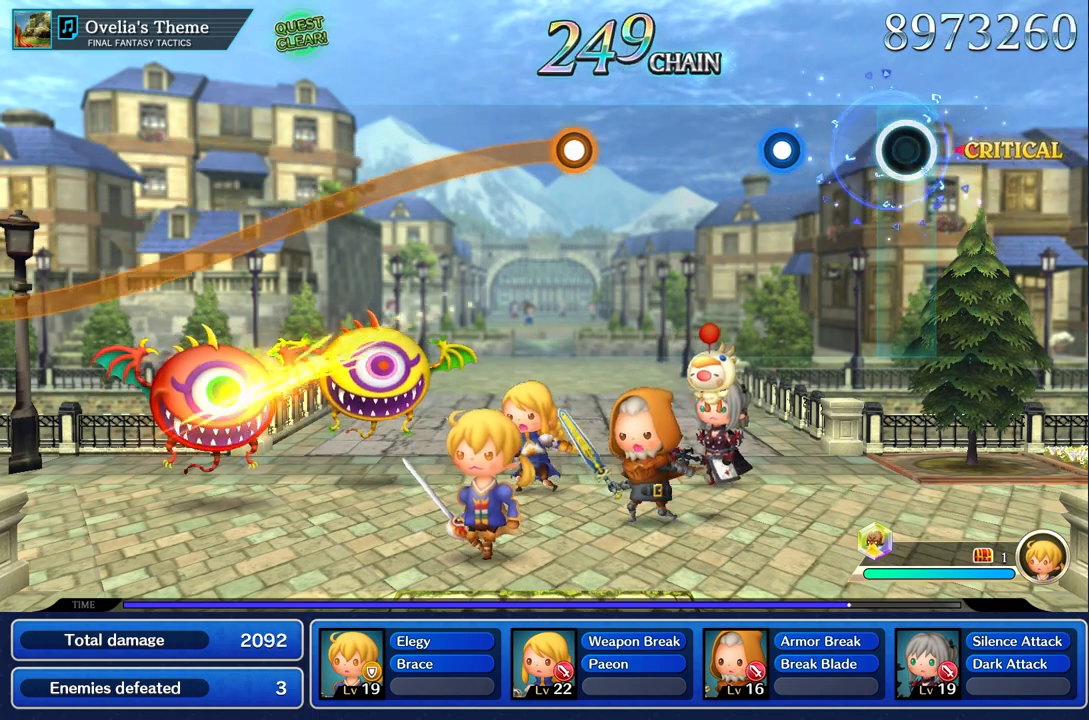
{"buttons": [], "left_stick": "center", "right_stick": "center", "events": [[267, "R1", "down"], [367, "R1", "up"]]}